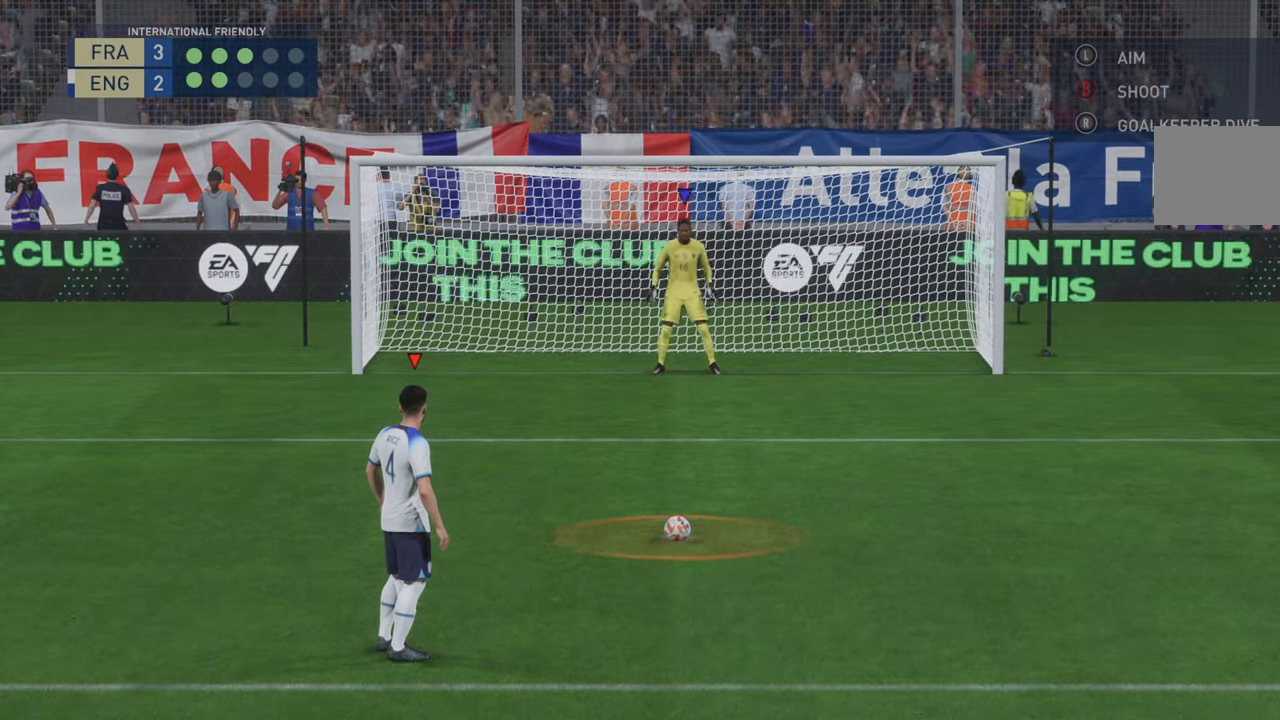
Gameplay with a controller (Xbox layout); each line is a JSON object with the inputs held at the frame after it (dt_ms = milliseconds from this image to that frame). "events" lists button and stick changes between this image and that frame as [ms after this image, input, new state], when the widget could be followed in between. Not read: L1 L3 R3.
{"dt_ms": 500, "buttons": ["B"], "left_stick": "center", "right_stick": "center", "events": [[500, "B", "down"]]}
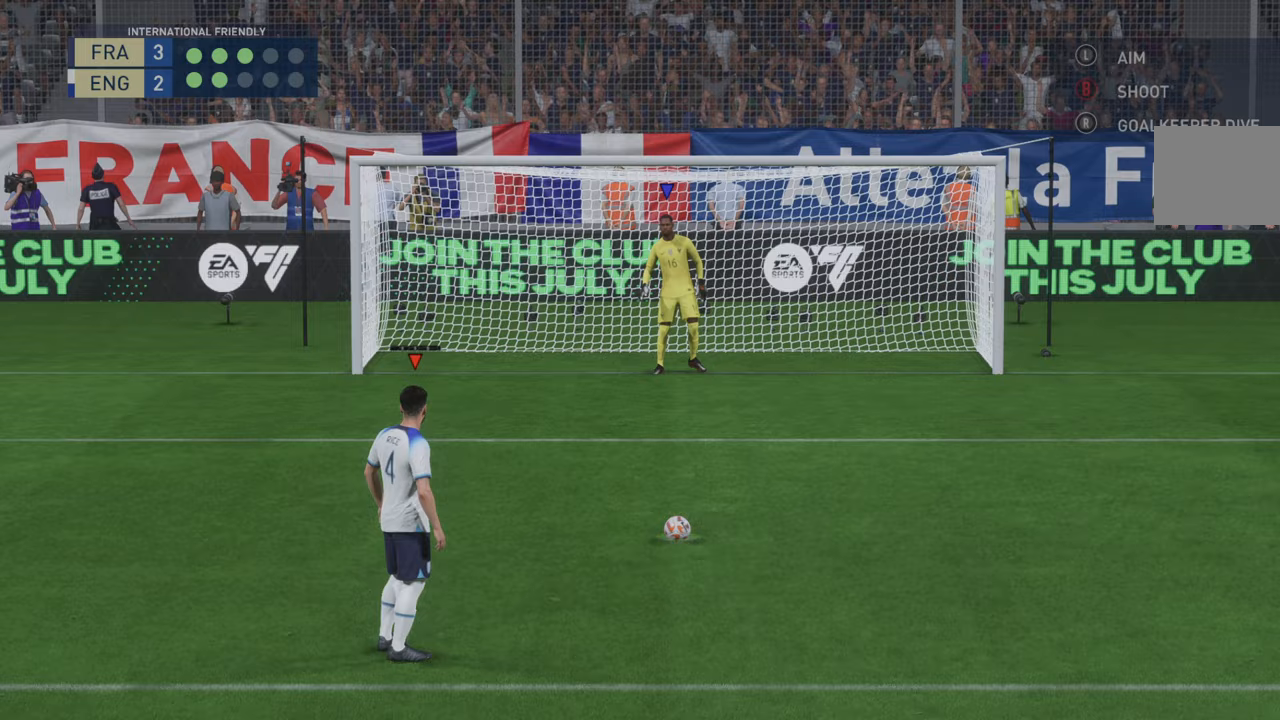
{"dt_ms": 500, "buttons": [], "left_stick": "center", "right_stick": "center", "events": [[500, "B", "up"]]}
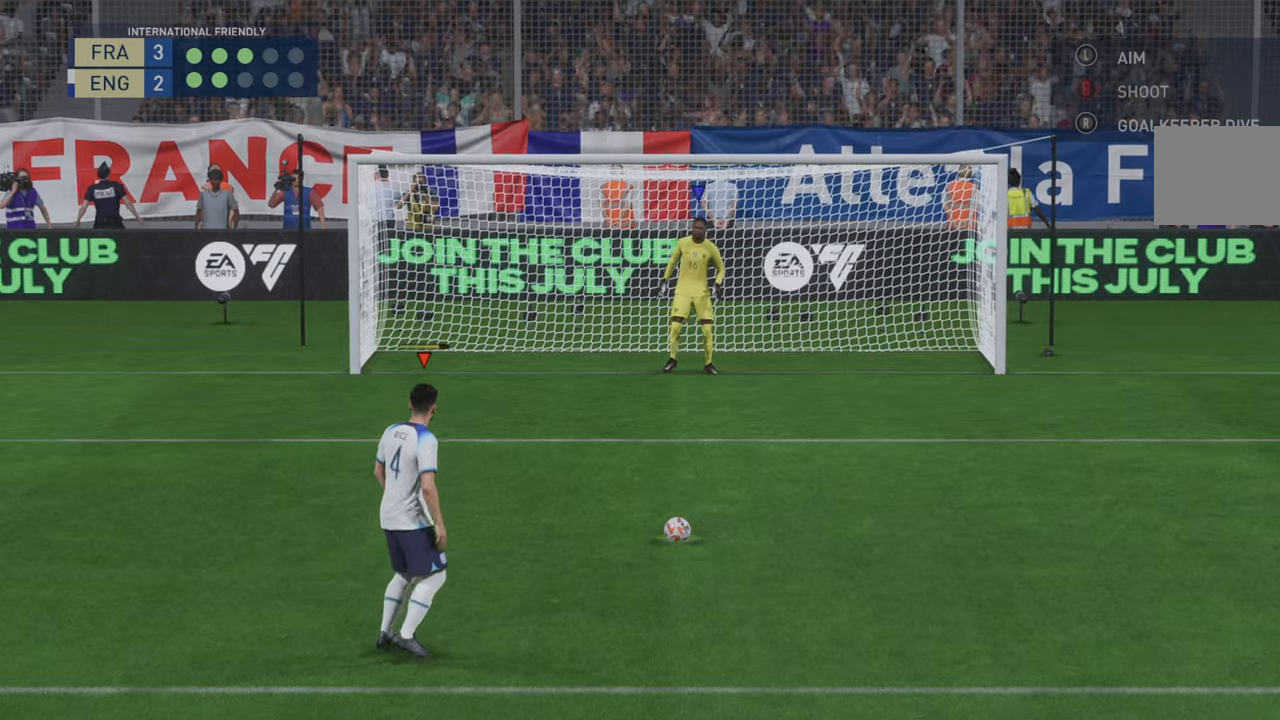
{"dt_ms": 1000, "buttons": [], "left_stick": "center", "right_stick": "center", "events": []}
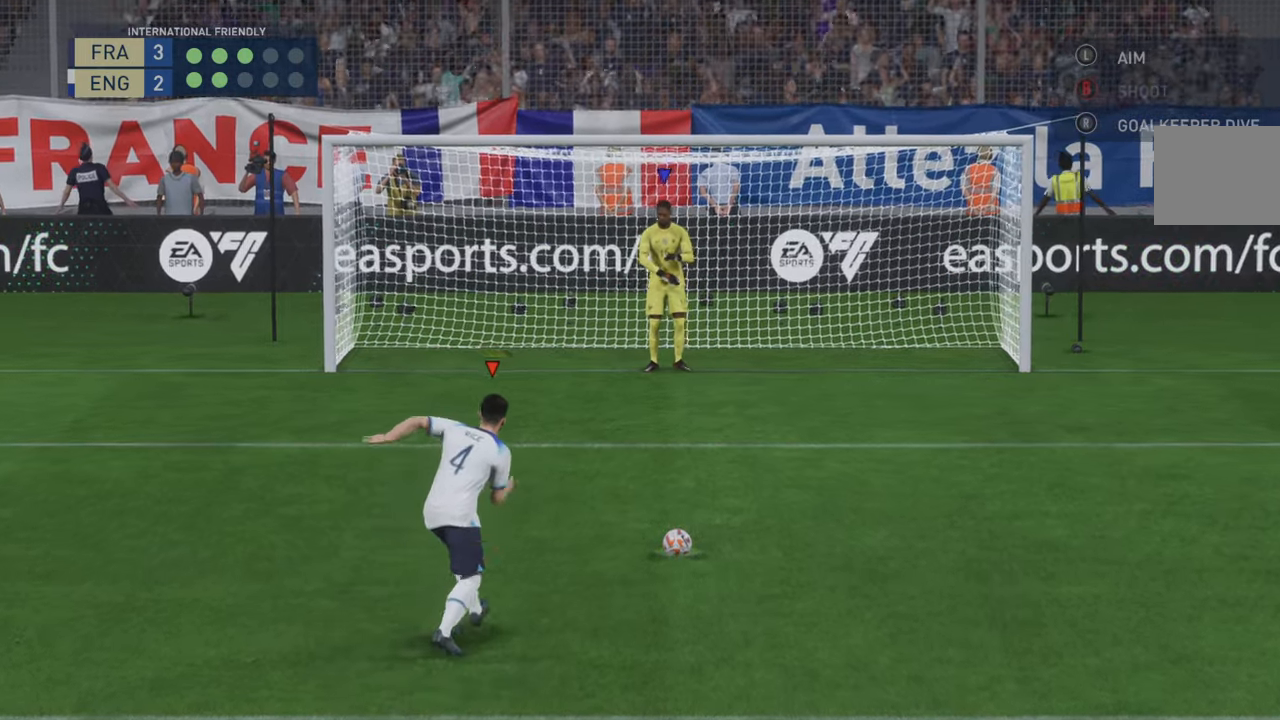
{"dt_ms": 1000, "buttons": [], "left_stick": "down-right", "right_stick": "center", "events": [[350, "left_stick", "right"], [400, "left_stick", "down-right"]]}
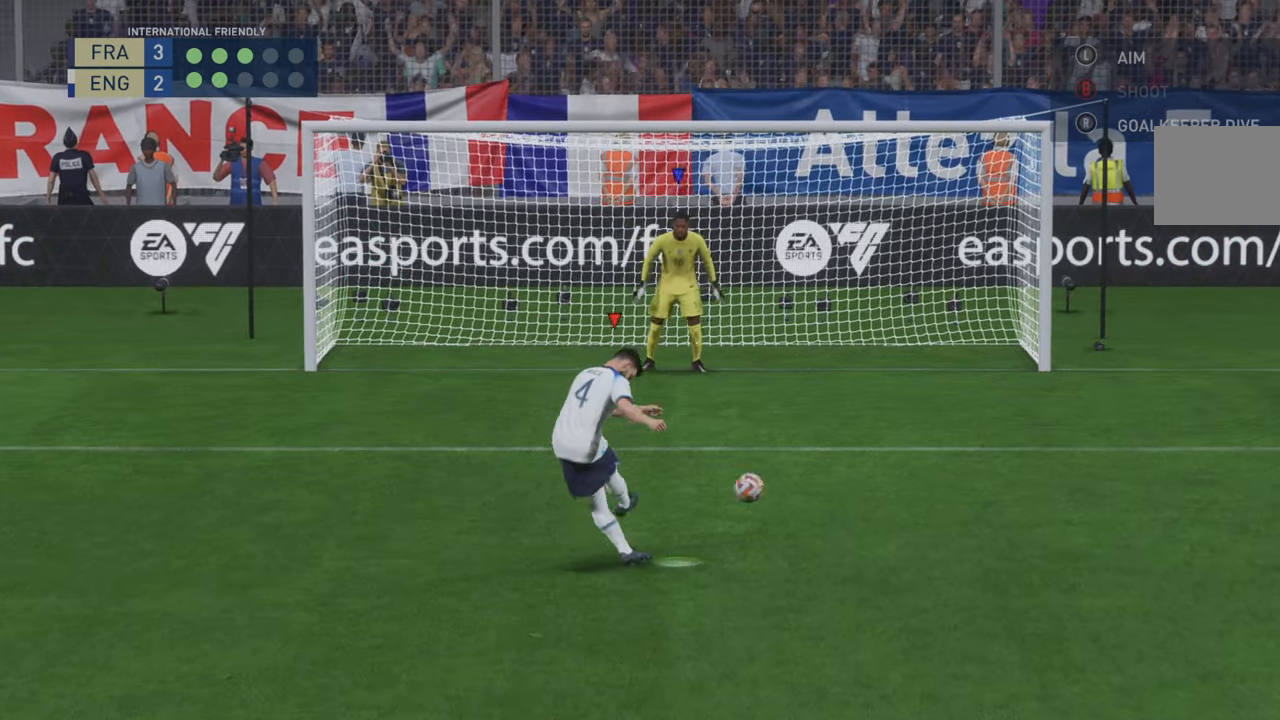
{"dt_ms": 500, "buttons": [], "left_stick": "center", "right_stick": "center", "events": [[383, "left_stick", "center"]]}